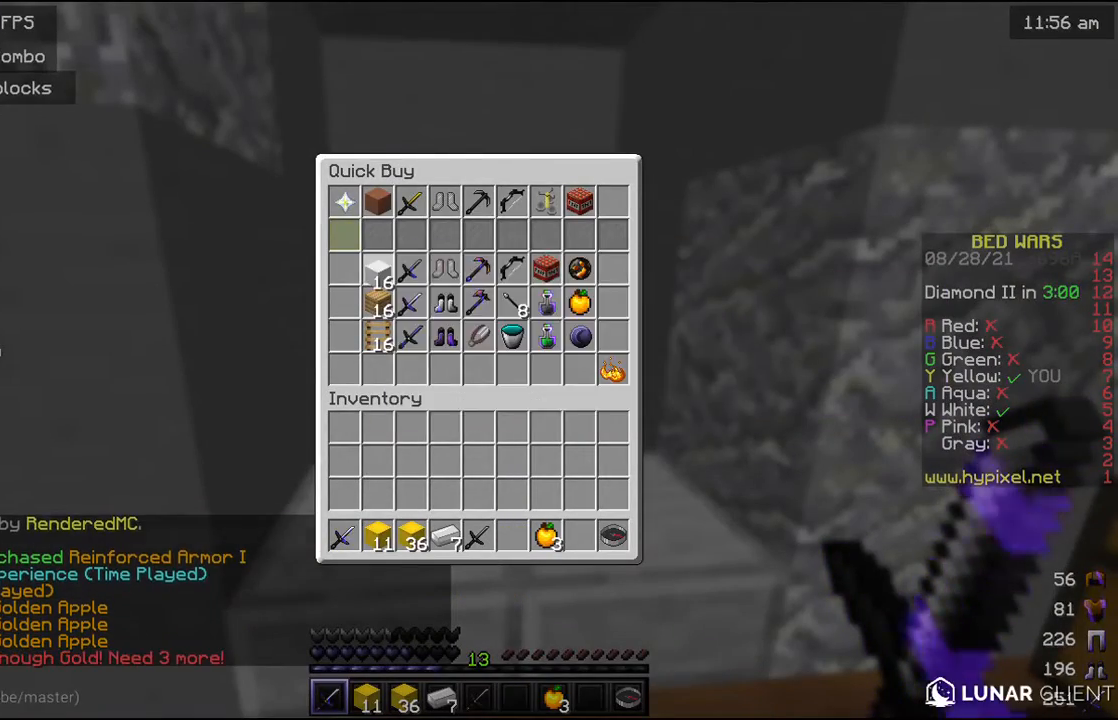
Gameplay with keyboard and mouse; each line is a JSON object with the keys and mouse buttons held at the frame after it. "events" lists presses ("down") and releases ("up") of "a", "d", "s", "w", "mouse_left" and "mouse_right" between this image and that frame as [ms after this image, input, new state], when the widget could be followed in between. "mouse_left", "mouse_right" = the "left", "right" buttons of the "mouse" list. No other keys are recorded. Fast repeated clicks can show as one long hold. Mouse movement is not recorded.
{"keys": [], "mouse": [], "events": []}
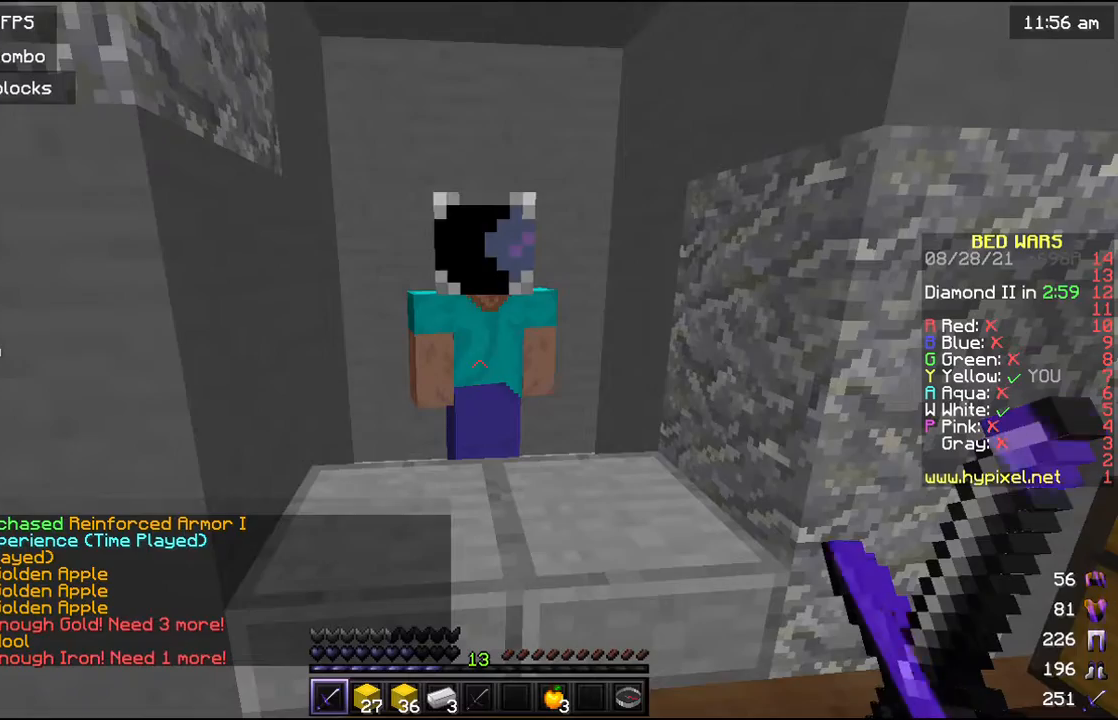
{"keys": [], "mouse": [], "events": []}
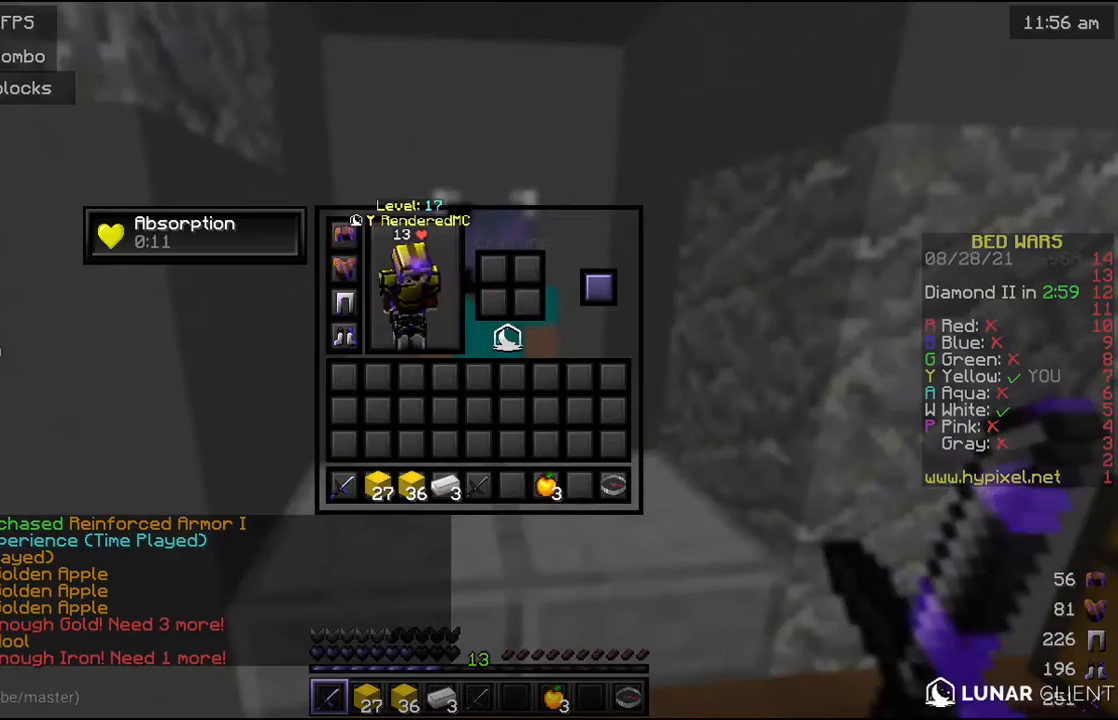
{"keys": [], "mouse": [], "events": []}
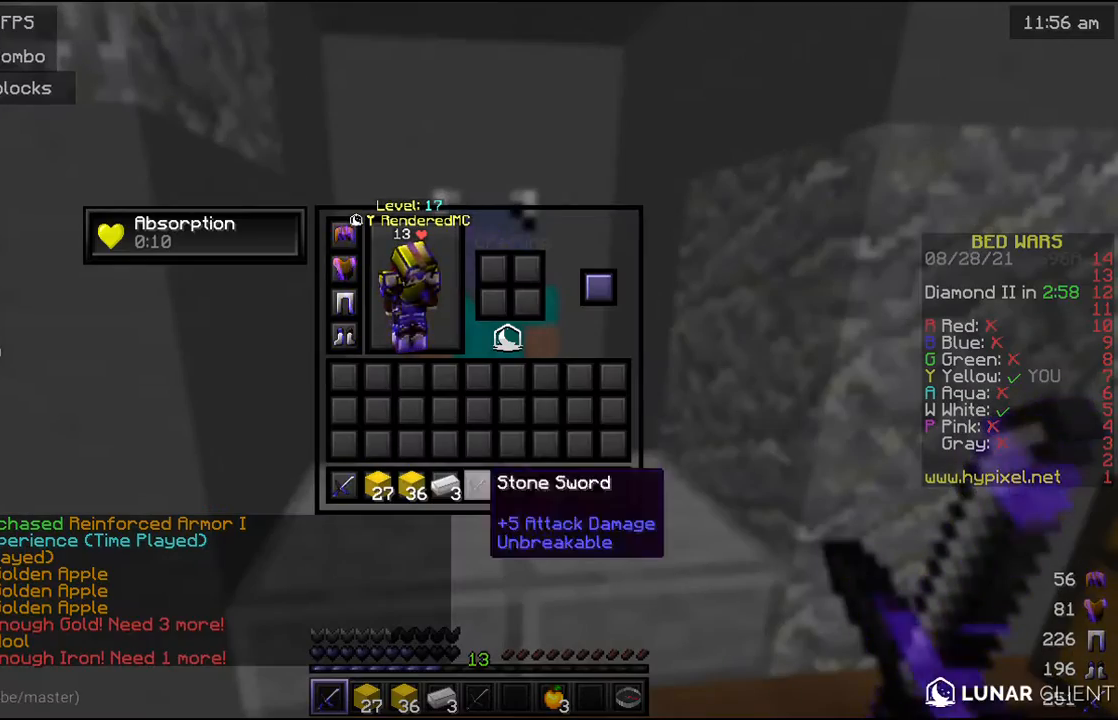
{"keys": [], "mouse": [], "events": []}
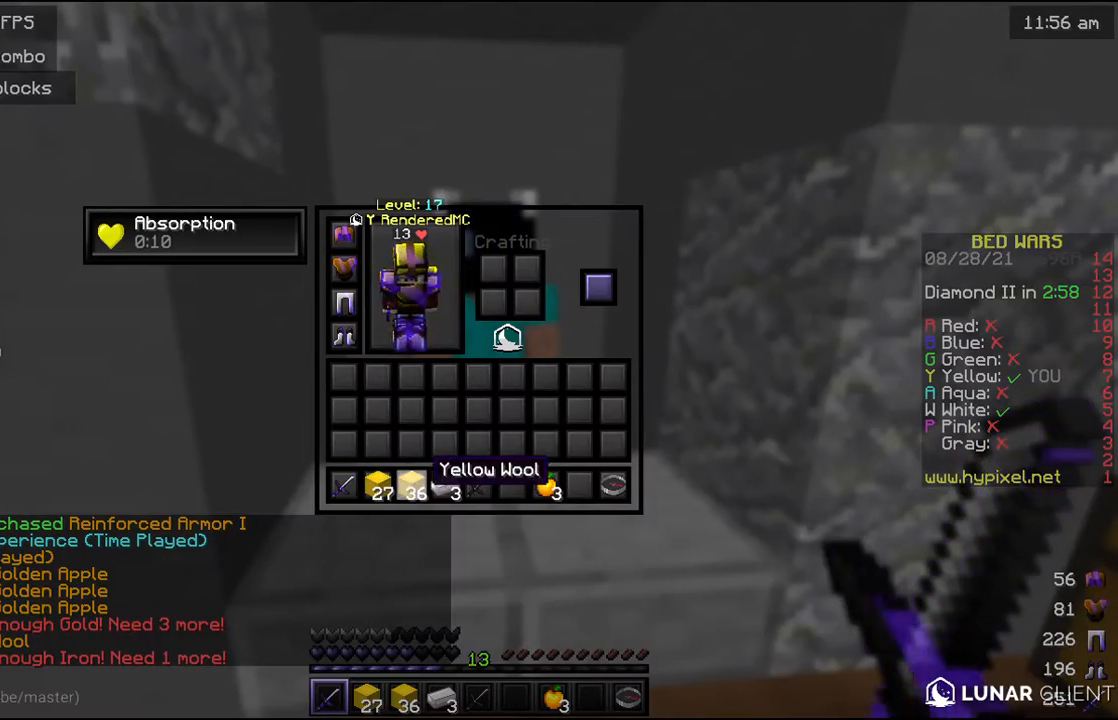
{"keys": [], "mouse": [], "events": []}
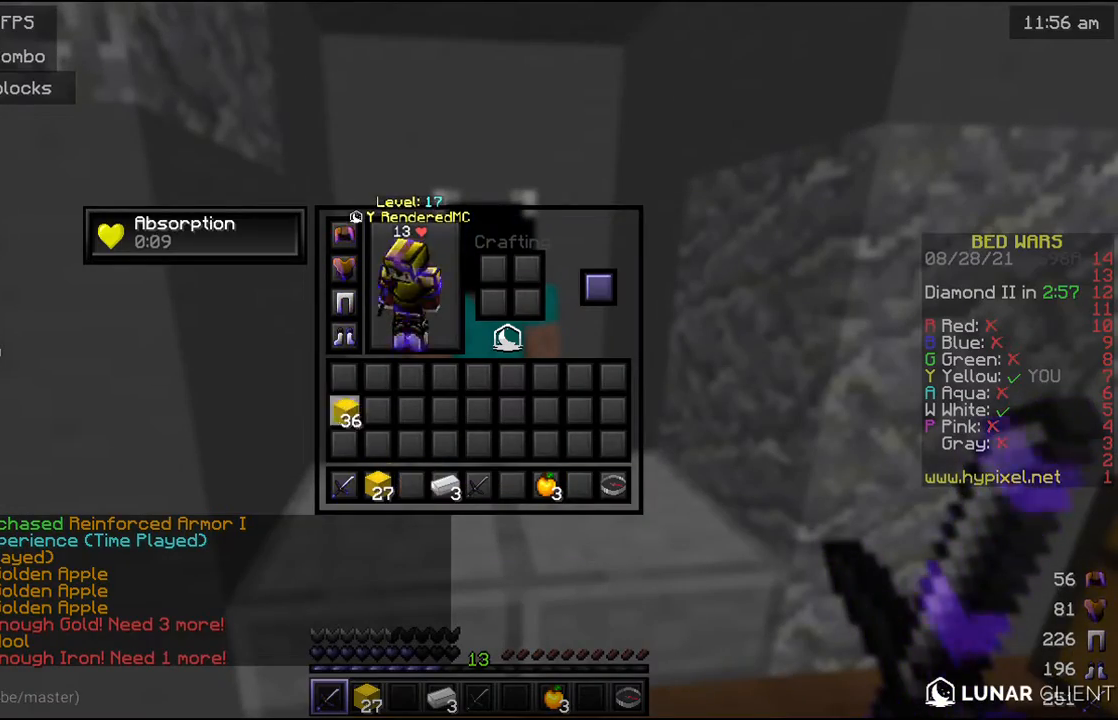
{"keys": [], "mouse": [], "events": []}
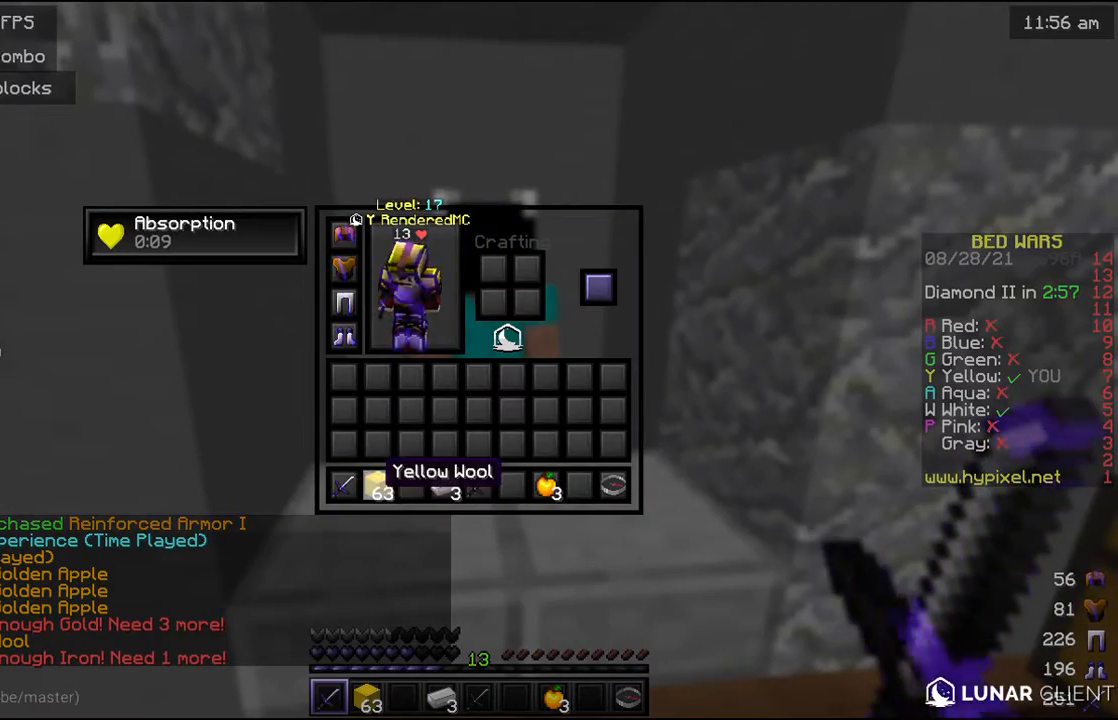
{"keys": ["w"], "mouse": [], "events": [[400, "w", "down"]]}
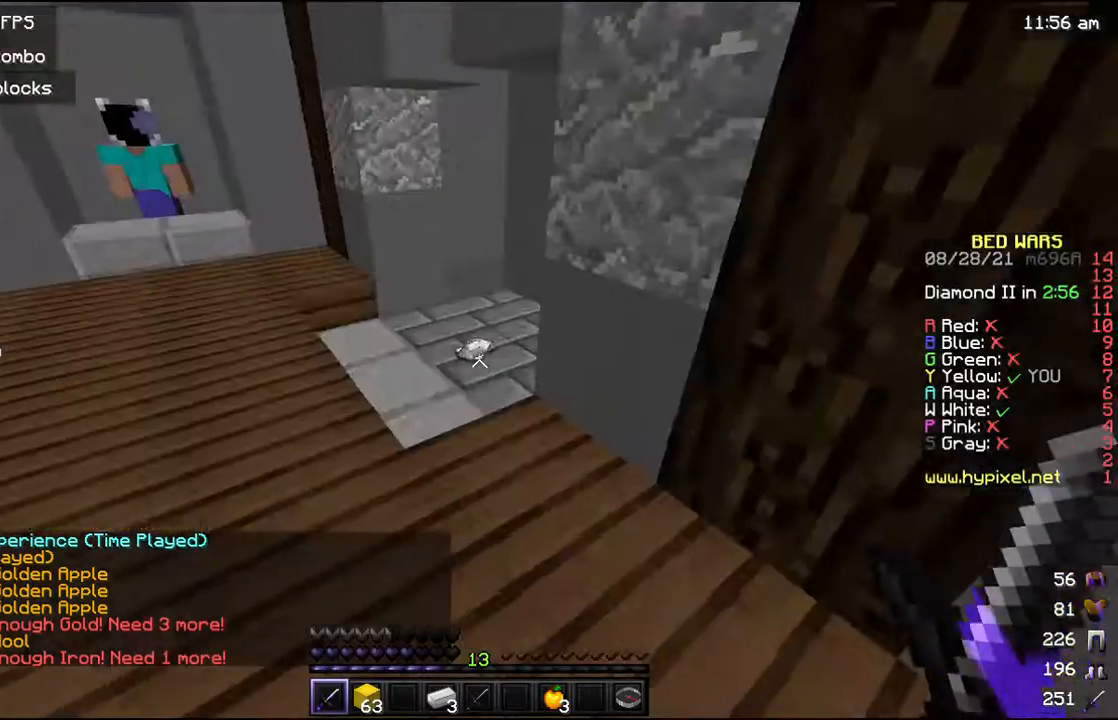
{"keys": ["w"], "mouse": [], "events": [[167, "a", "down"], [333, "a", "up"]]}
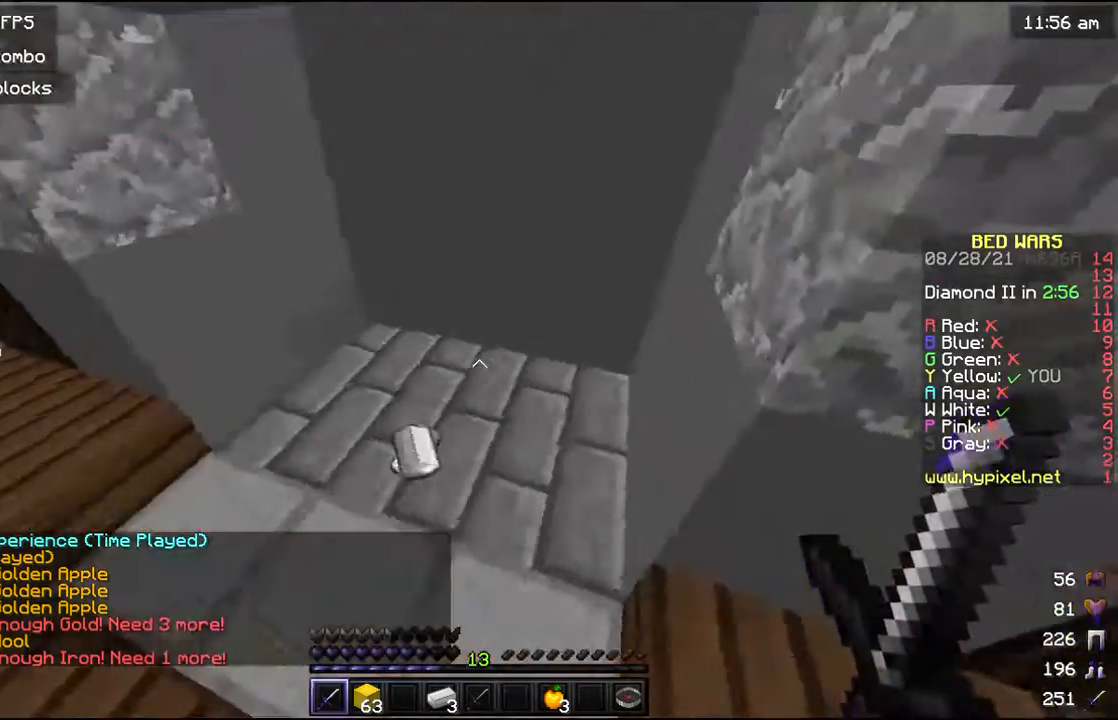
{"keys": ["w"], "mouse": [], "events": []}
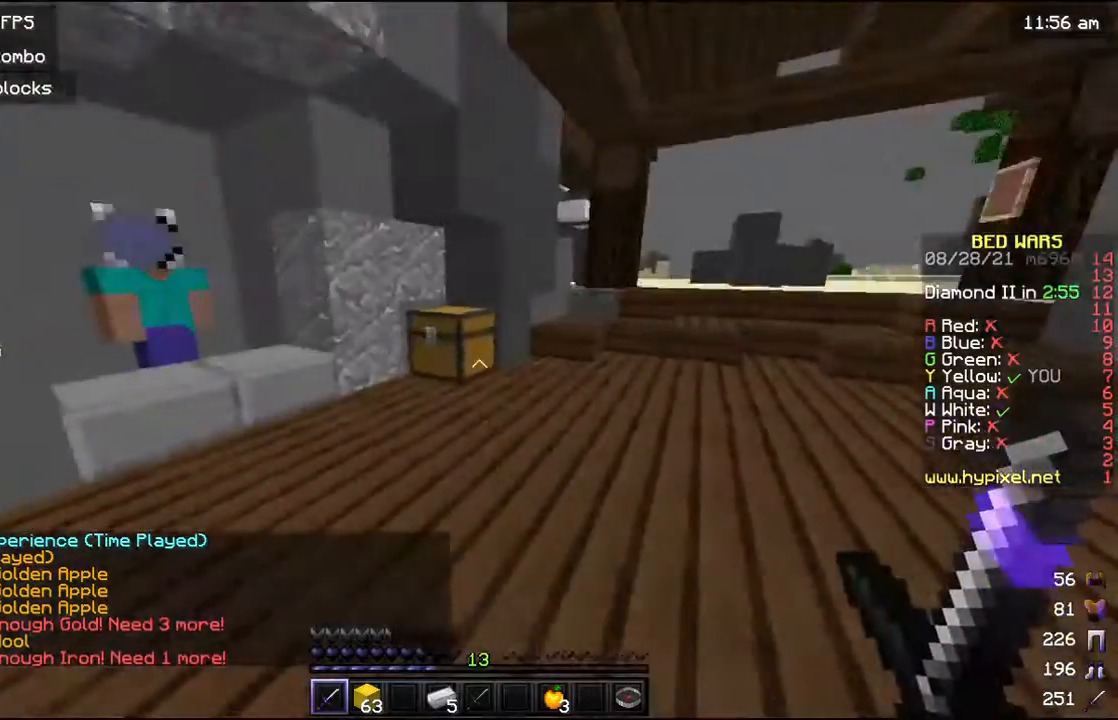
{"keys": [], "mouse": ["left", "right"], "events": [[367, "mouse_left", "down"], [400, "mouse_right", "down"], [433, "w", "up"]]}
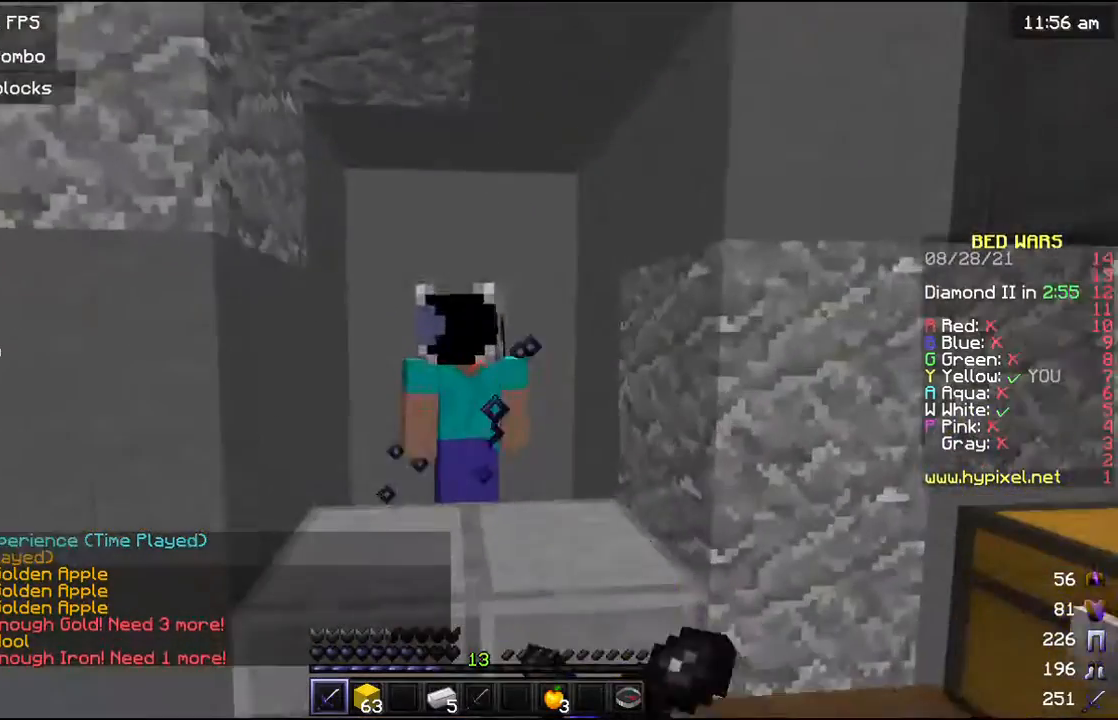
{"keys": [], "mouse": [], "events": [[67, "mouse_left", "up"], [67, "mouse_right", "up"]]}
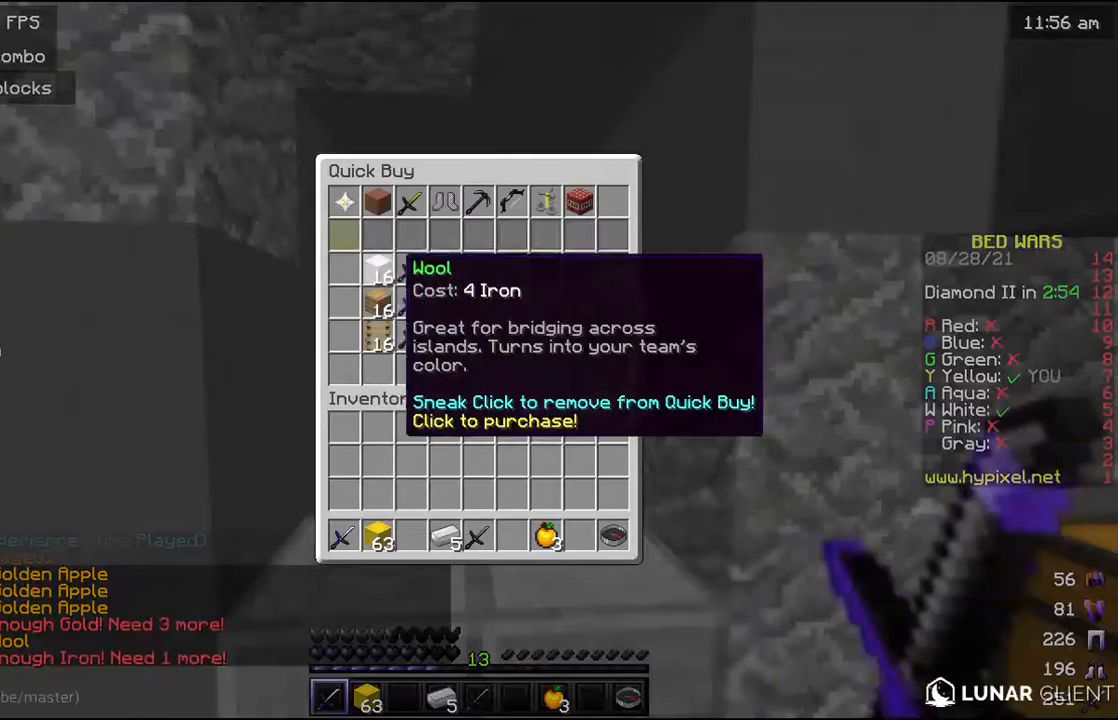
{"keys": [], "mouse": [], "events": []}
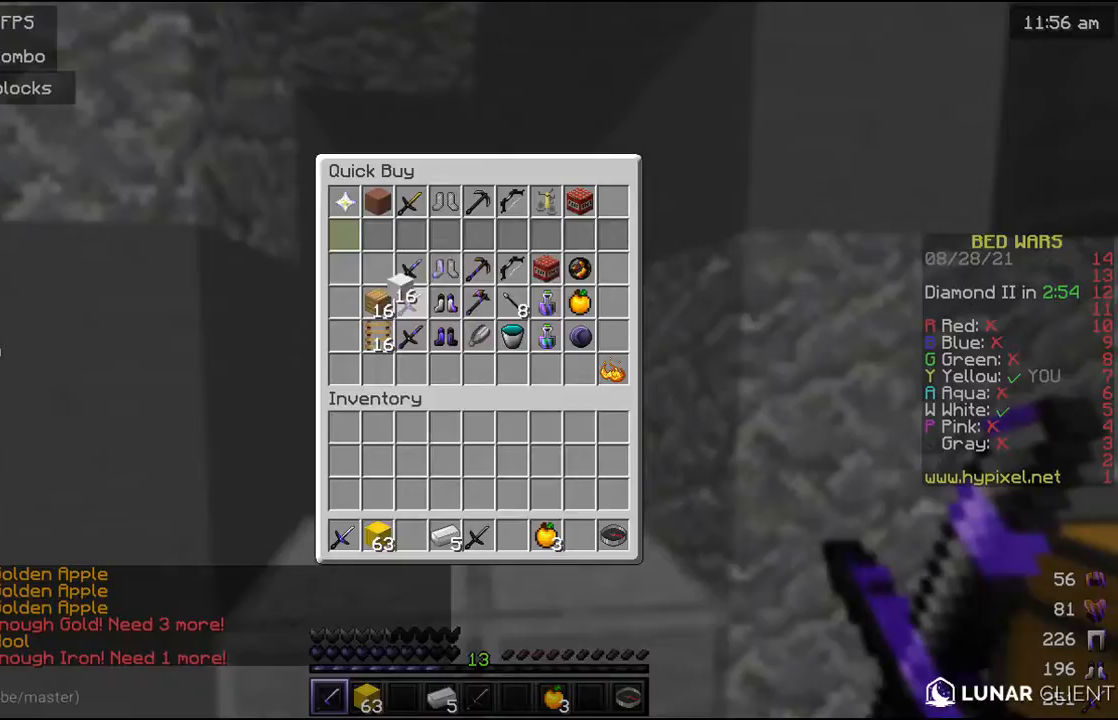
{"keys": [], "mouse": [], "events": []}
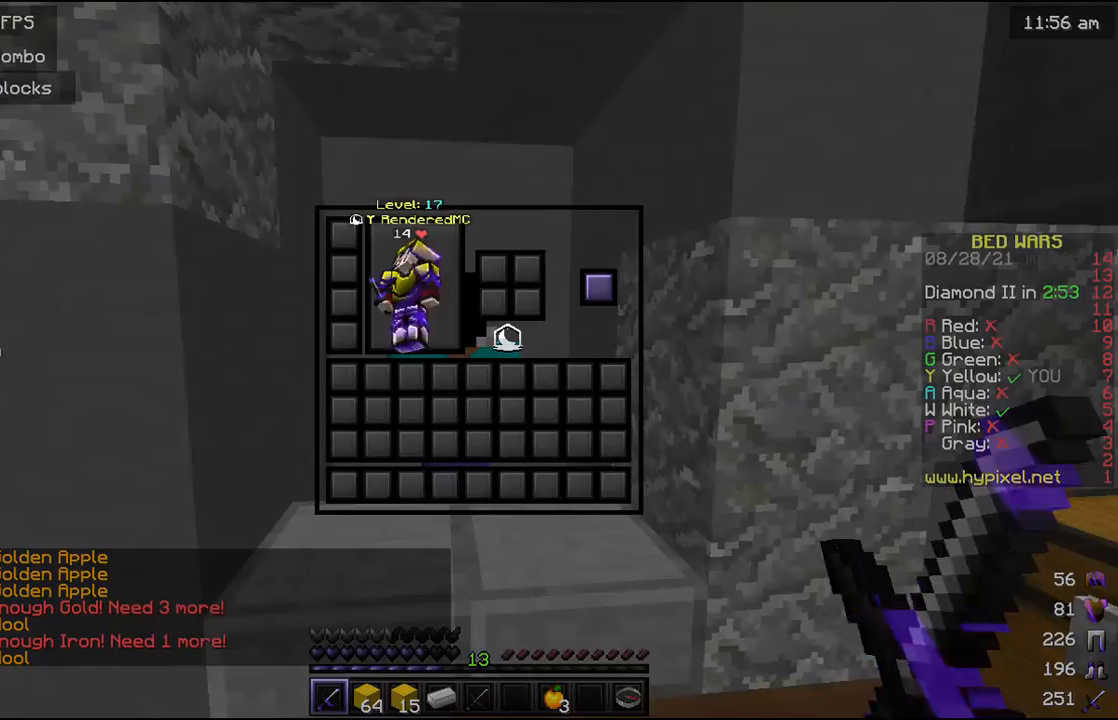
{"keys": [], "mouse": [], "events": []}
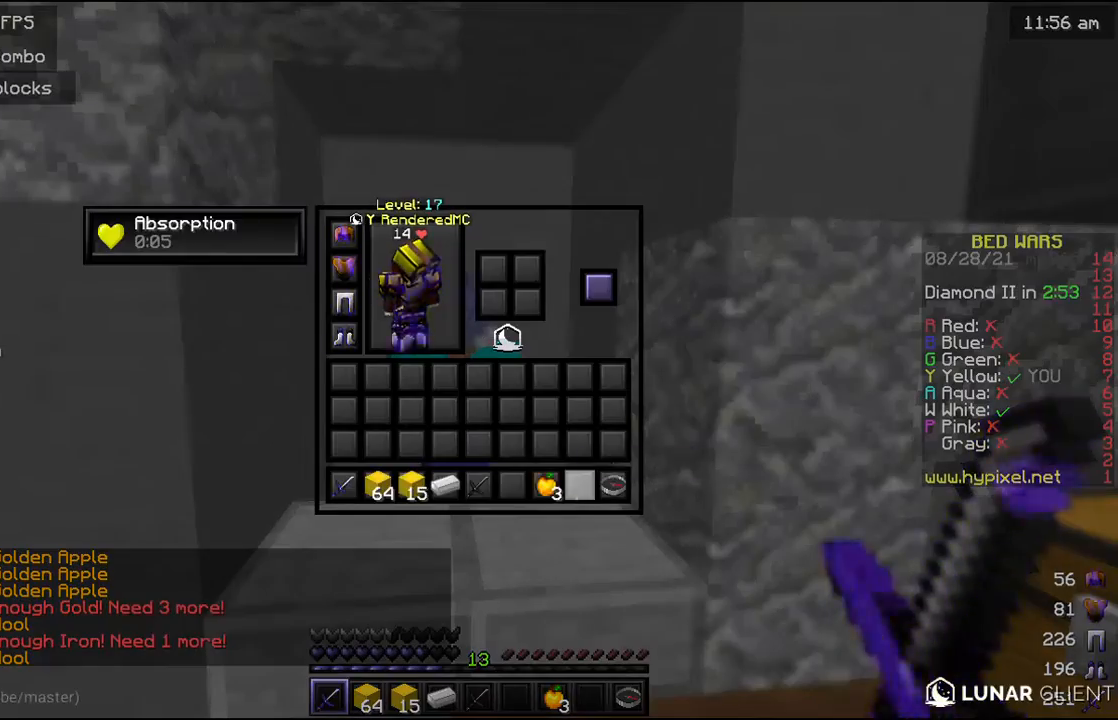
{"keys": [], "mouse": [], "events": []}
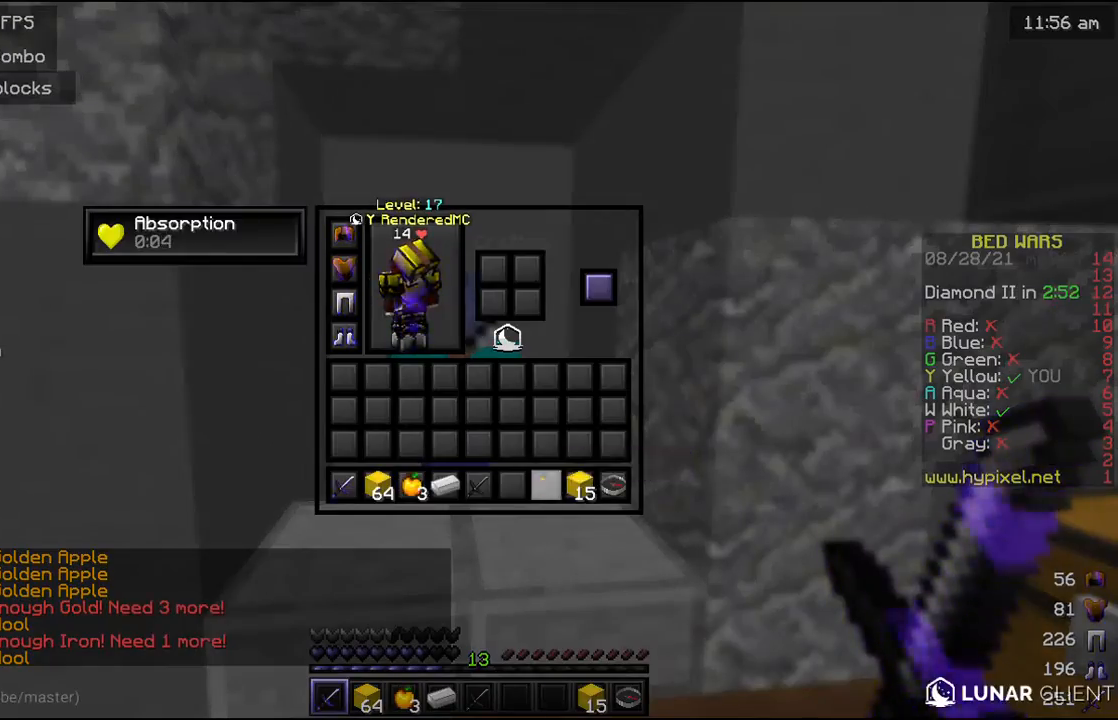
{"keys": ["w"], "mouse": [], "events": [[333, "w", "down"]]}
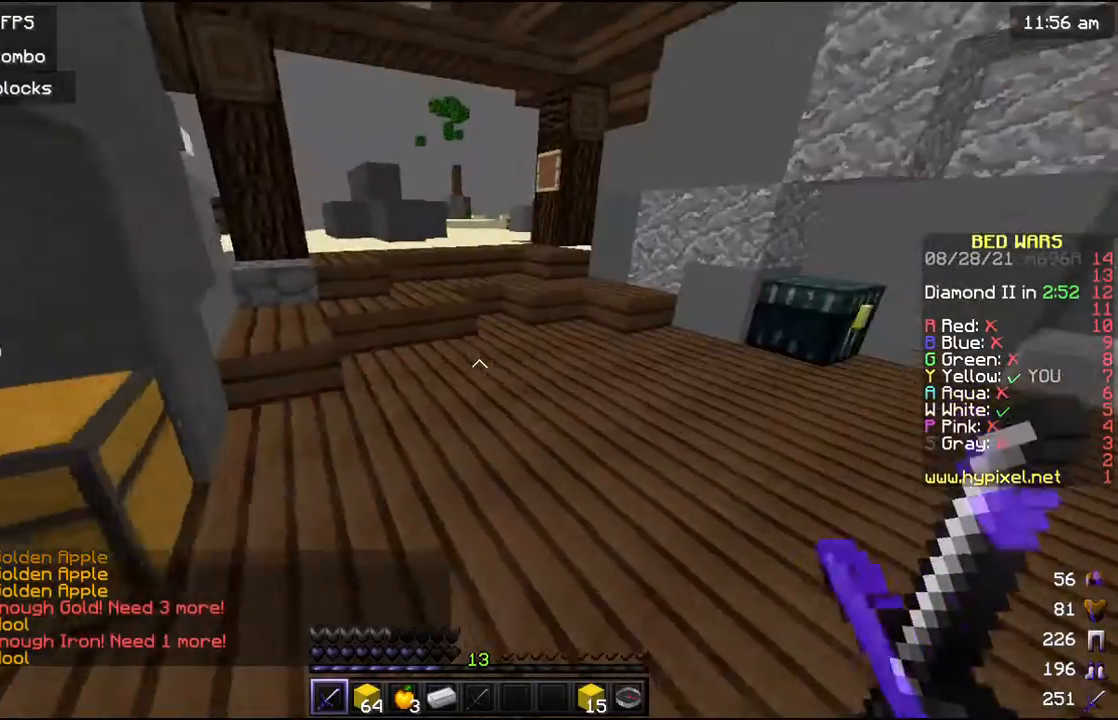
{"keys": ["w"], "mouse": [], "events": []}
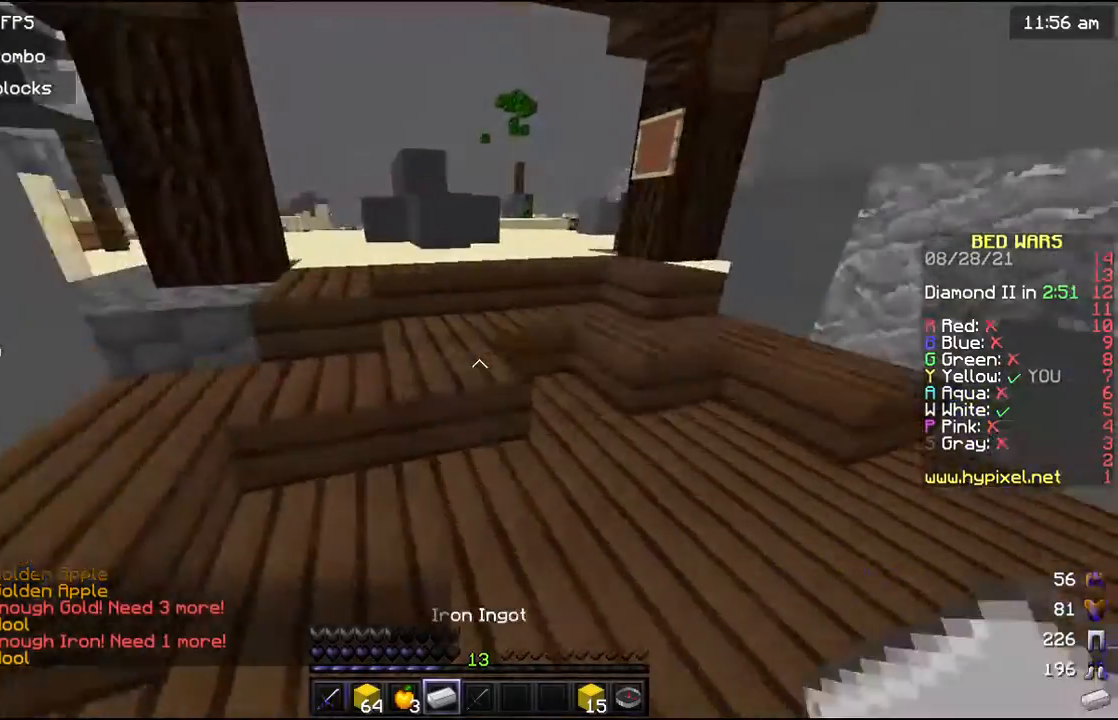
{"keys": ["w"], "mouse": [], "events": []}
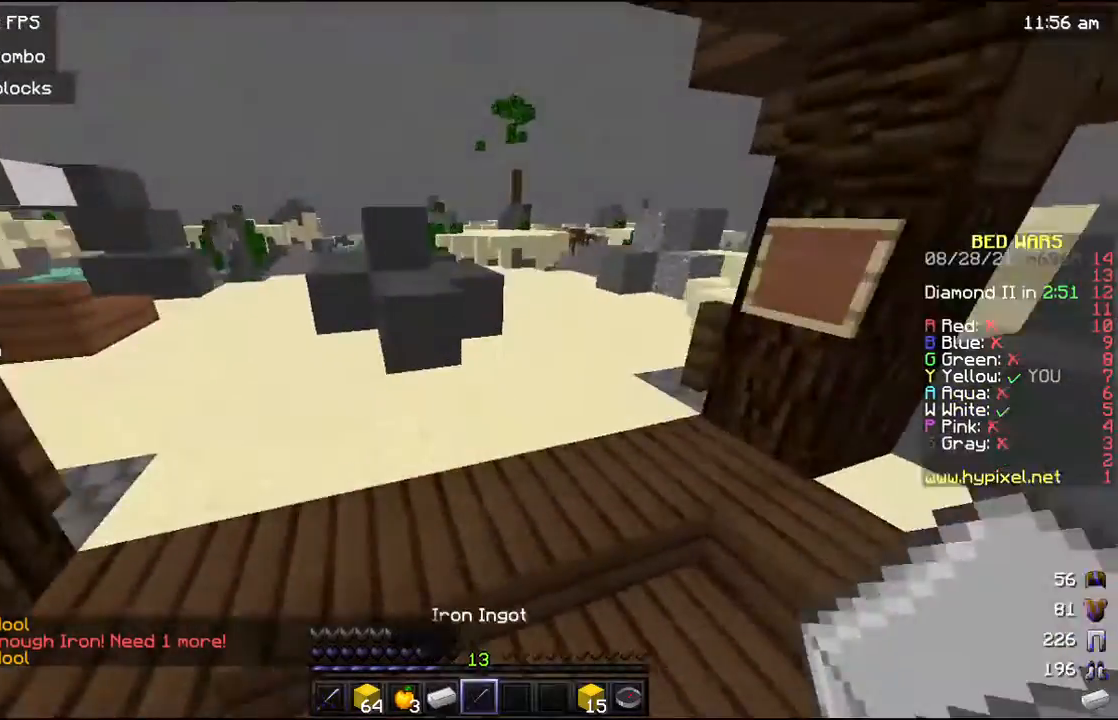
{"keys": ["w"], "mouse": [], "events": []}
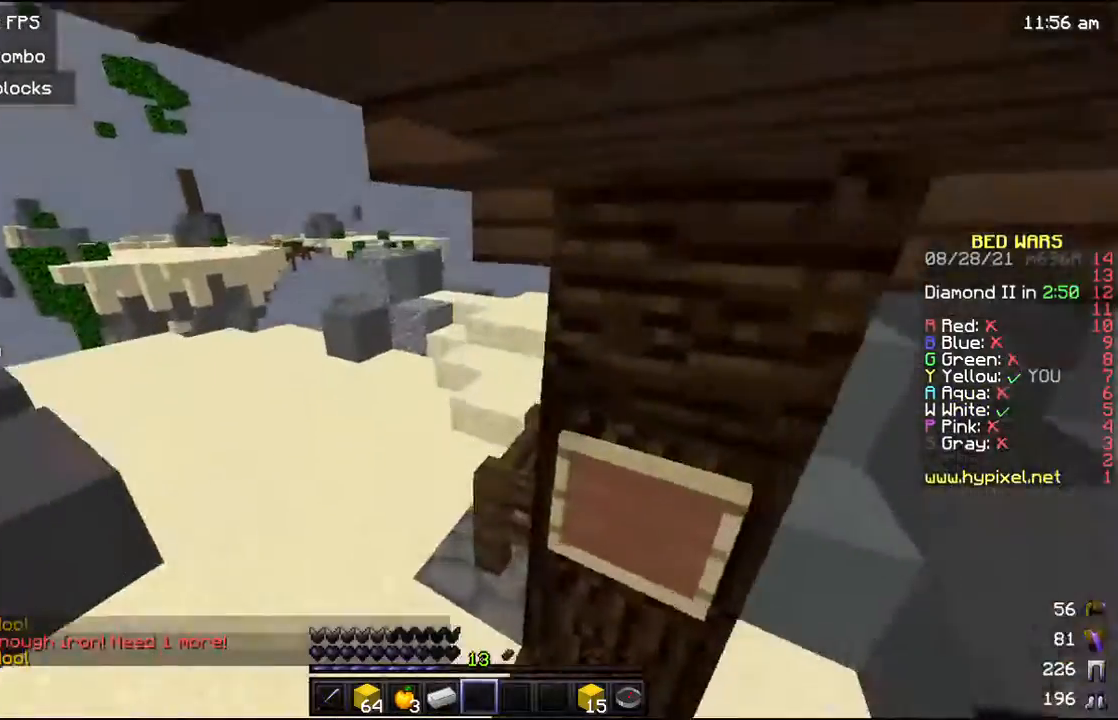
{"keys": ["a", "w"], "mouse": ["left"], "events": [[267, "a", "down"], [300, "mouse_left", "down"], [367, "mouse_left", "up"], [467, "mouse_left", "down"]]}
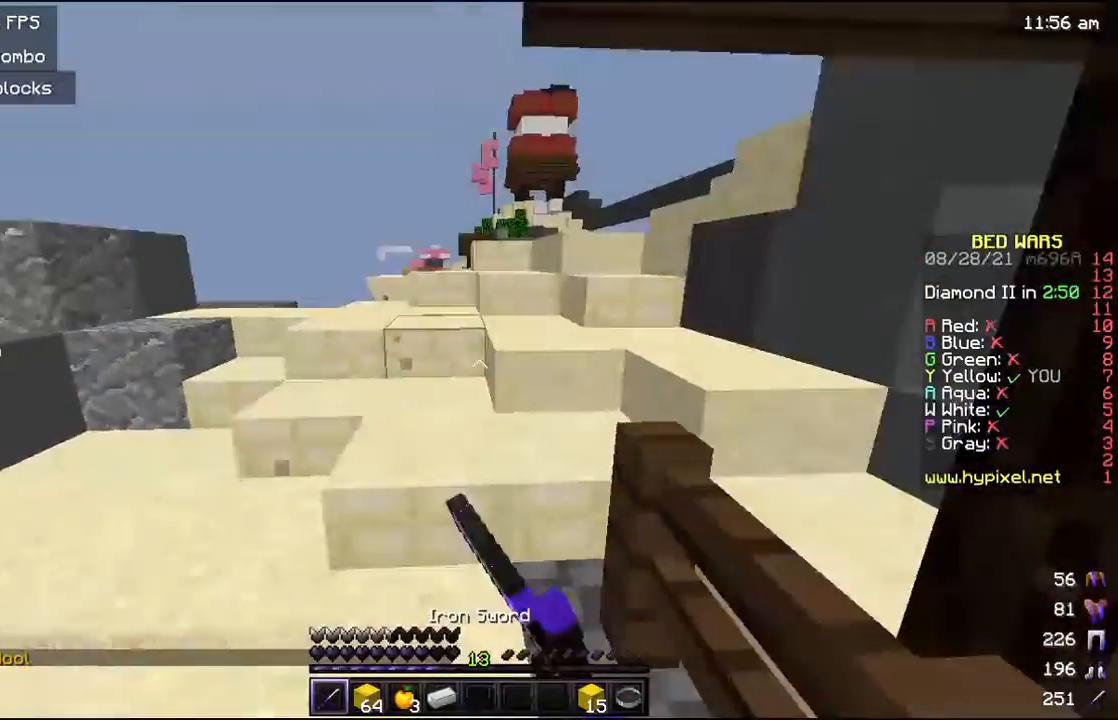
{"keys": ["w"], "mouse": [], "events": [[167, "a", "up"], [433, "mouse_left", "up"]]}
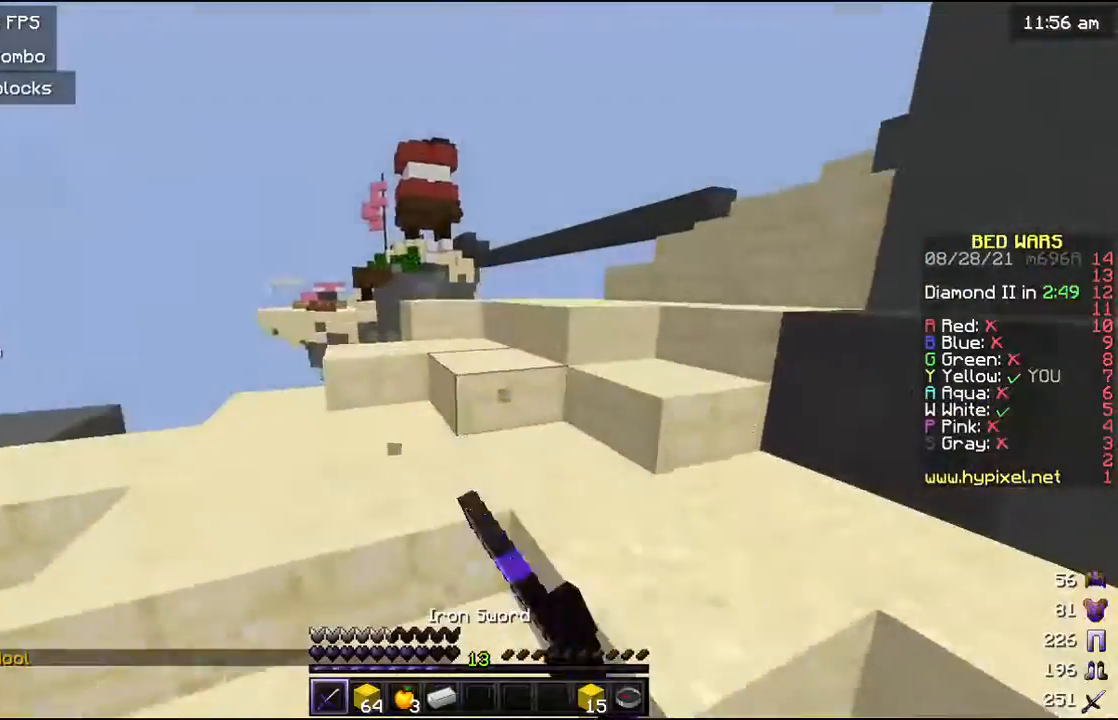
{"keys": ["w"], "mouse": [], "events": [[33, "mouse_left", "down"], [333, "mouse_left", "up"]]}
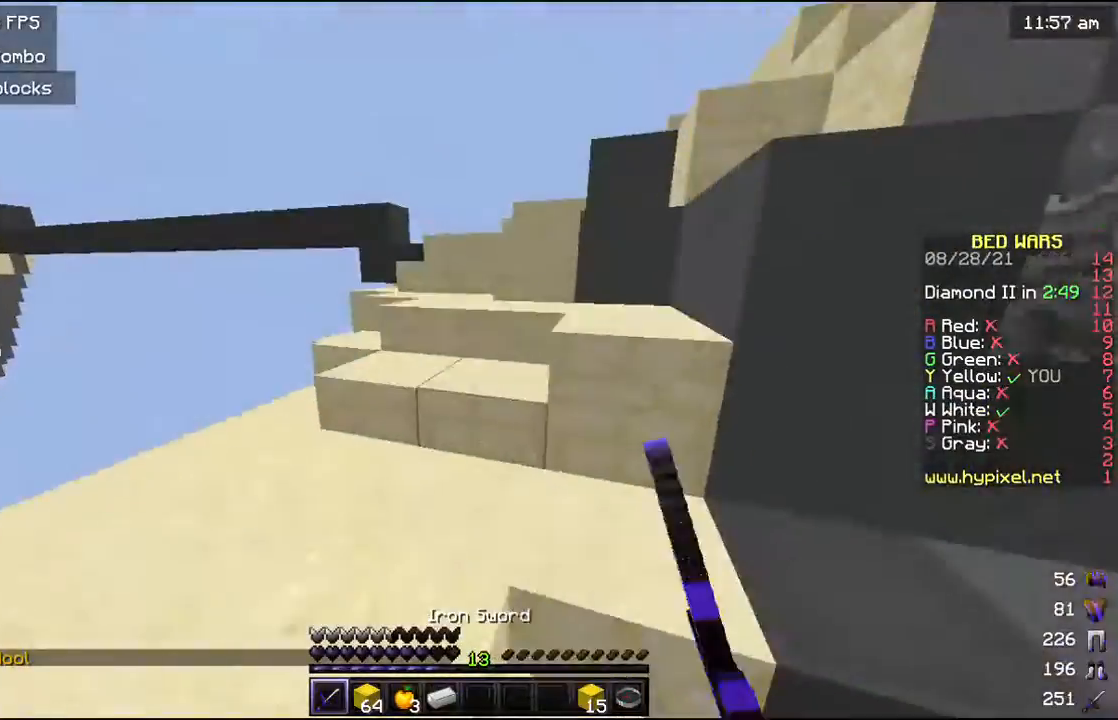
{"keys": ["w"], "mouse": [], "events": []}
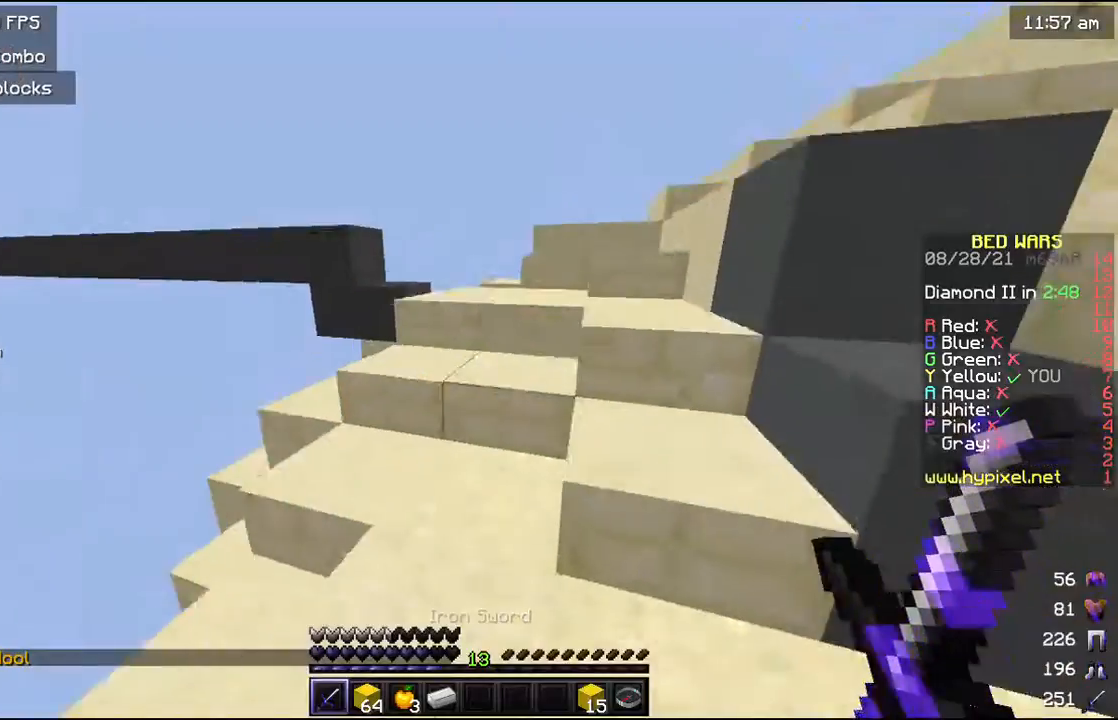
{"keys": ["w"], "mouse": [], "events": []}
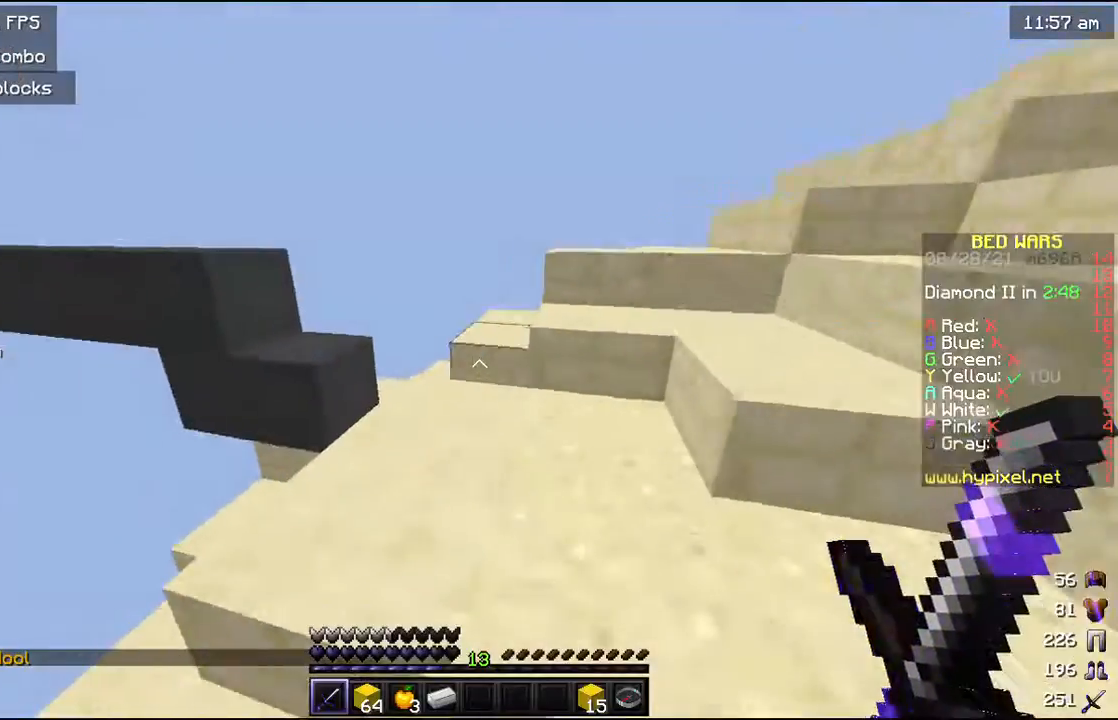
{"keys": ["w"], "mouse": [], "events": []}
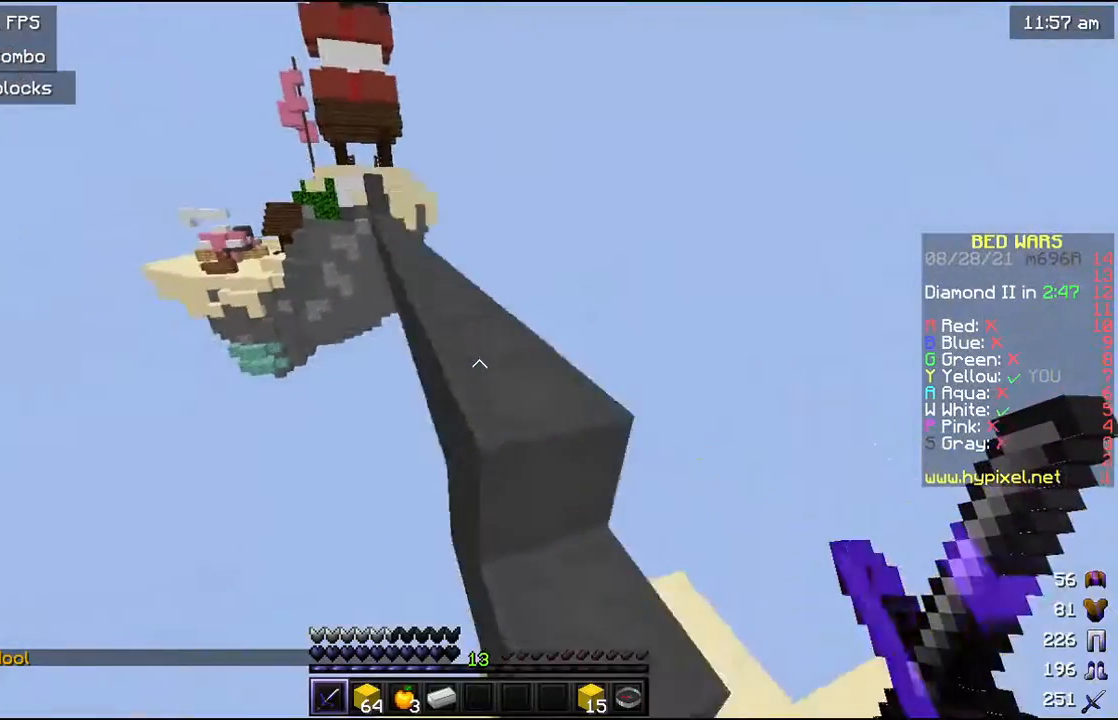
{"keys": ["w"], "mouse": [], "events": [[333, "mouse_left", "down"], [500, "mouse_left", "up"]]}
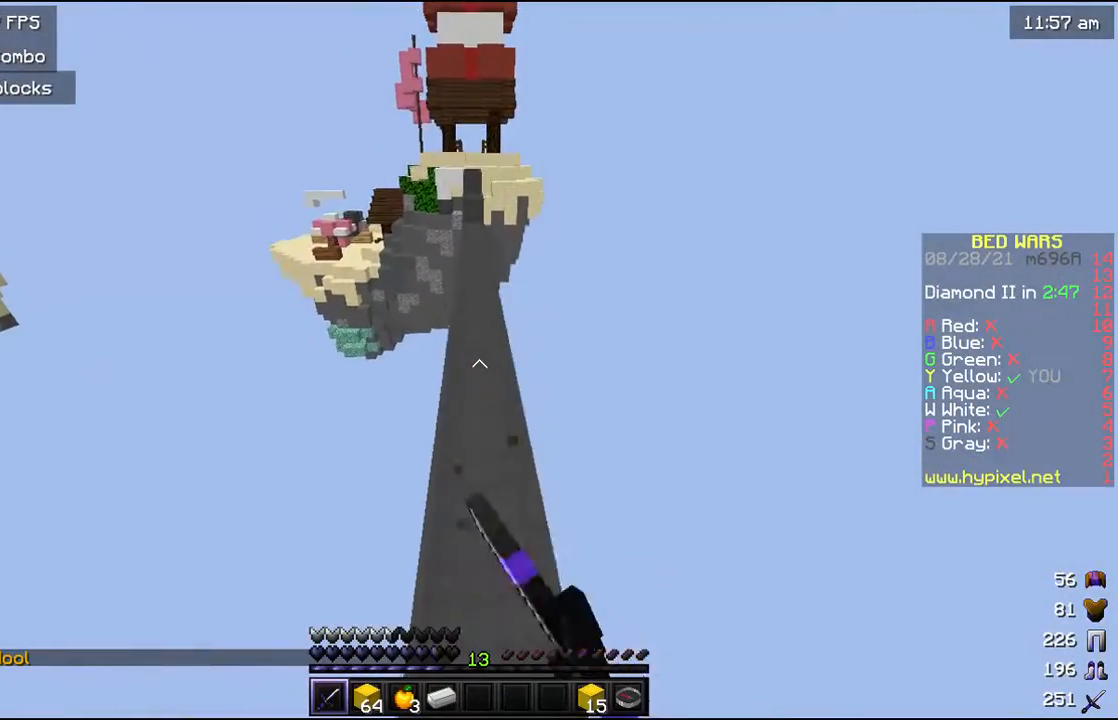
{"keys": ["w"], "mouse": [], "events": [[200, "a", "down"], [267, "a", "up"]]}
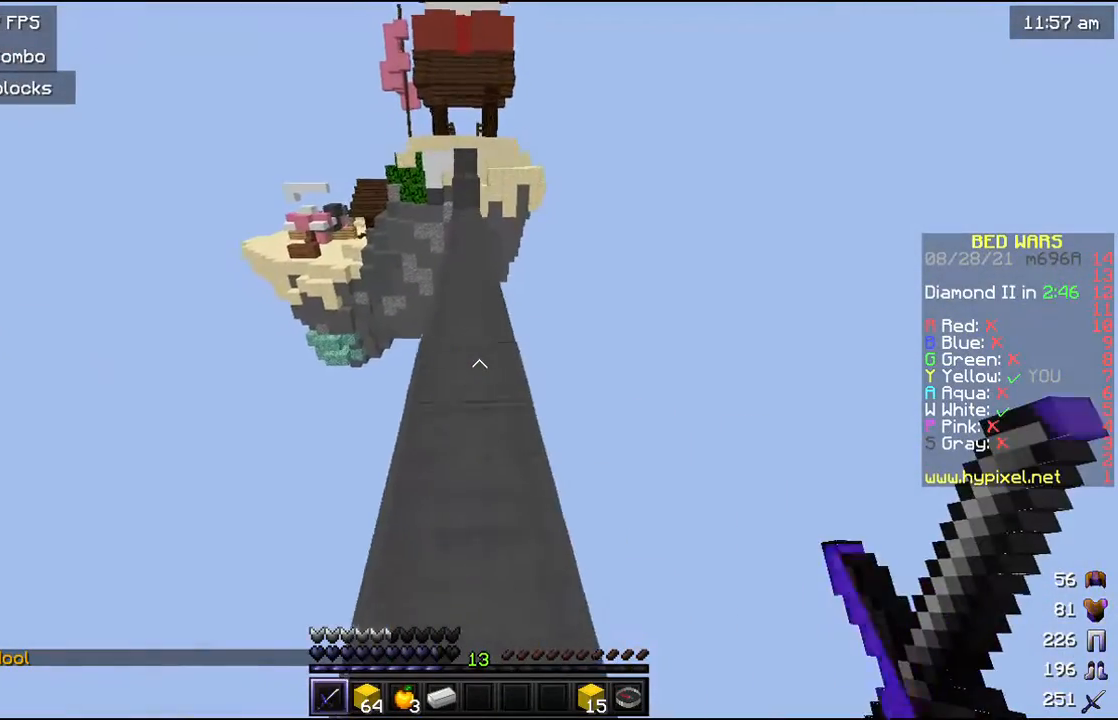
{"keys": ["w"], "mouse": ["left"], "events": [[233, "mouse_left", "down"], [267, "mouse_left", "up"], [400, "mouse_left", "down"]]}
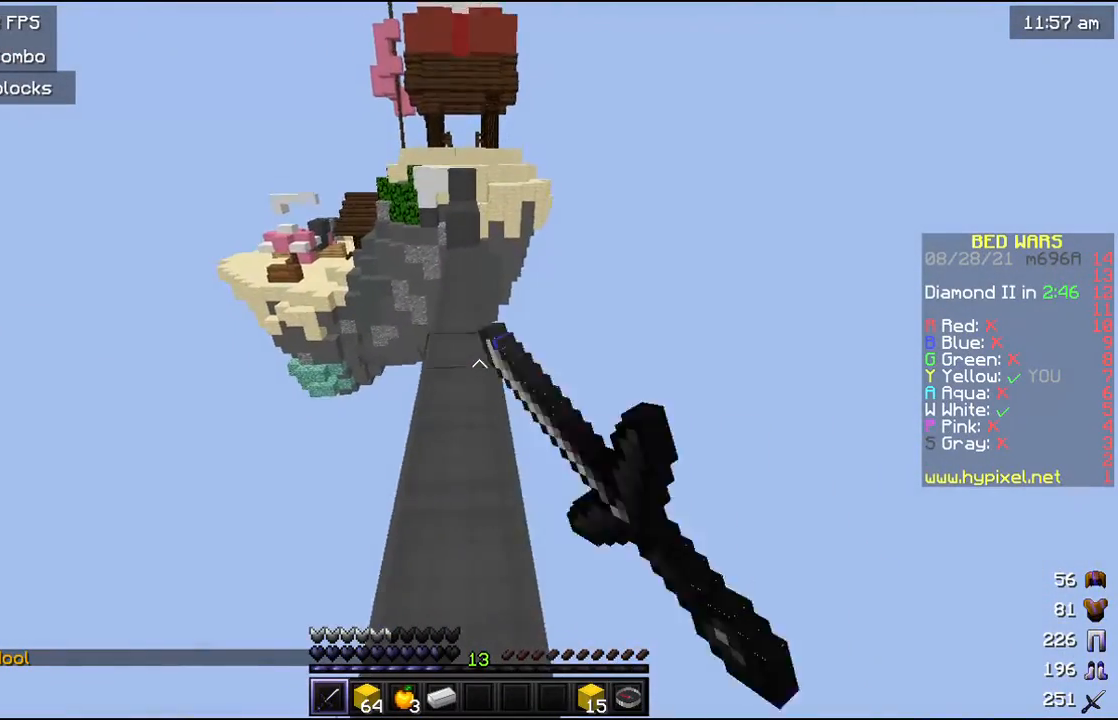
{"keys": ["w"], "mouse": ["left"], "events": [[100, "mouse_left", "up"], [167, "mouse_left", "down"], [333, "mouse_left", "up"], [400, "mouse_left", "down"], [433, "a", "down"], [467, "a", "up"]]}